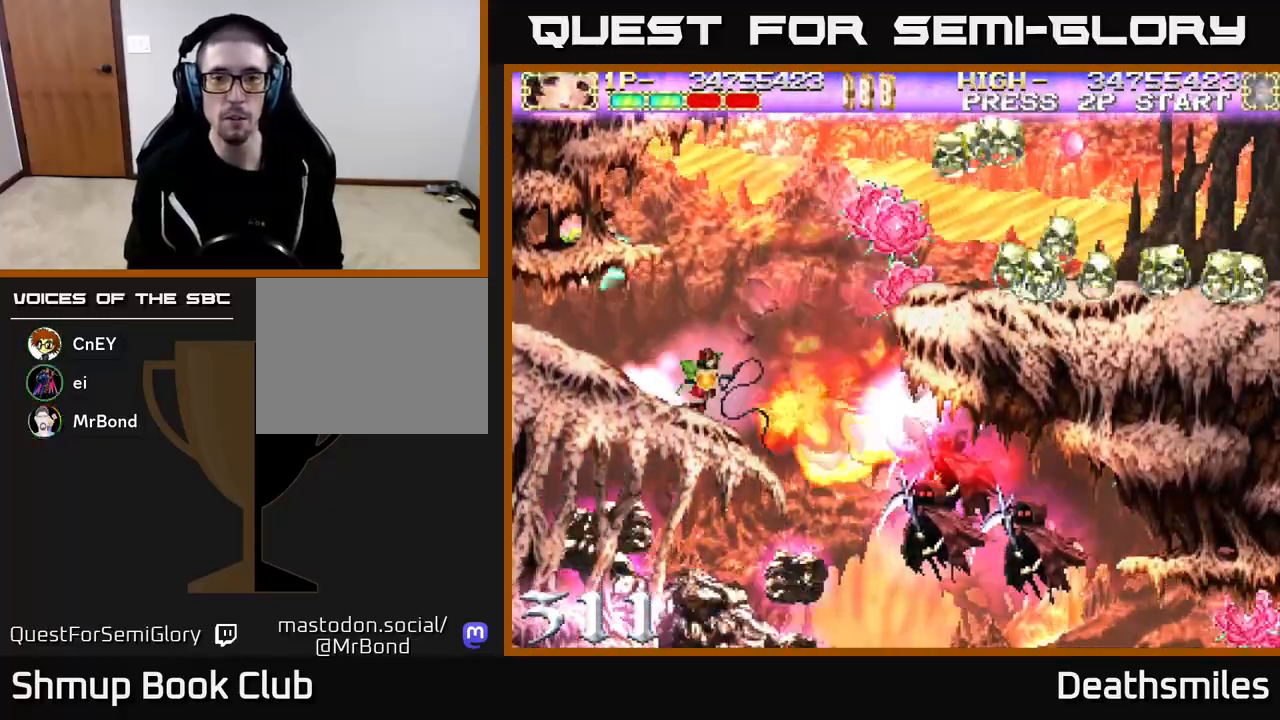
Gameplay with a controller (Xbox layout); each line is a JSON object with the inputs held at the frame after it. "events" lists button and stick changes between this image and that frame as [ms after this image, input, new state], when the widget could be followed in between. Not read: left_stick right_stick.
{"buttons": ["R2", "DPAD_RIGHT"], "events": [[117, "DPAD_RIGHT", "down"], [167, "DPAD_UP", "up"], [217, "DPAD_DOWN", "down"], [400, "DPAD_DOWN", "up"]]}
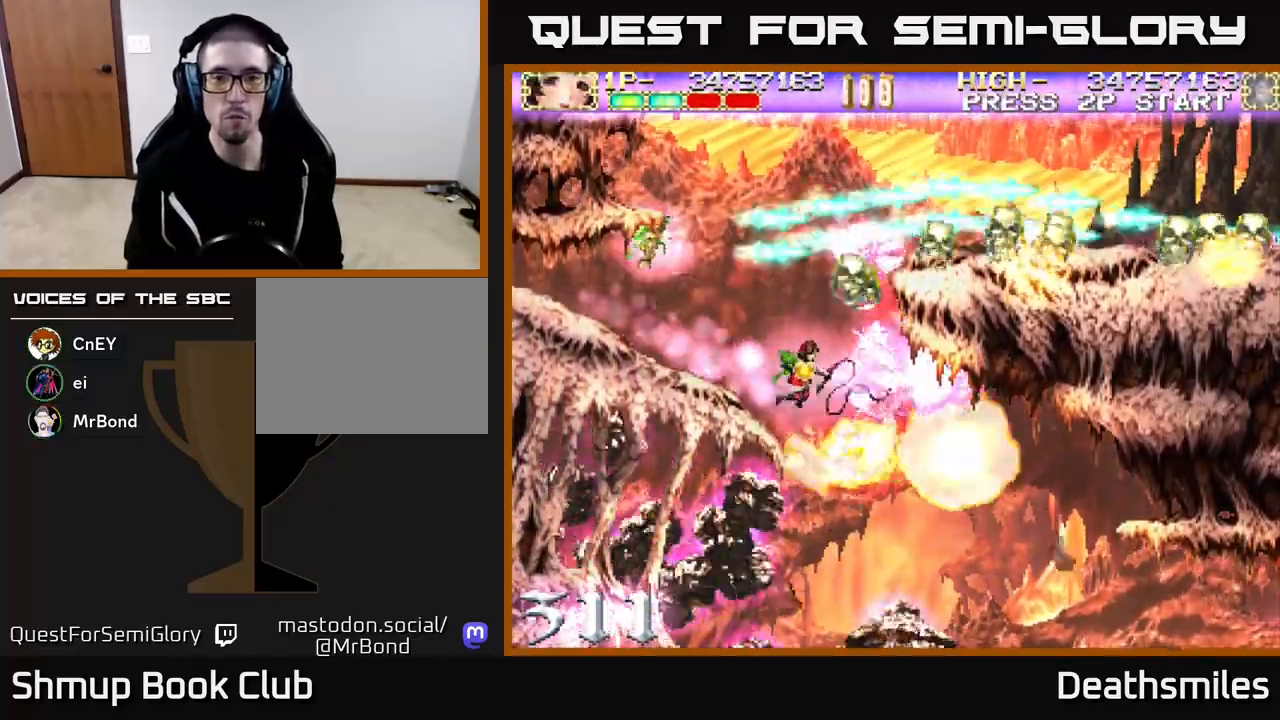
{"buttons": ["R2", "DPAD_RIGHT"], "events": [[17, "DPAD_RIGHT", "up"], [17, "DPAD_UP", "down"], [167, "DPAD_RIGHT", "down"], [250, "DPAD_RIGHT", "up"], [433, "DPAD_RIGHT", "down"], [500, "DPAD_UP", "up"]]}
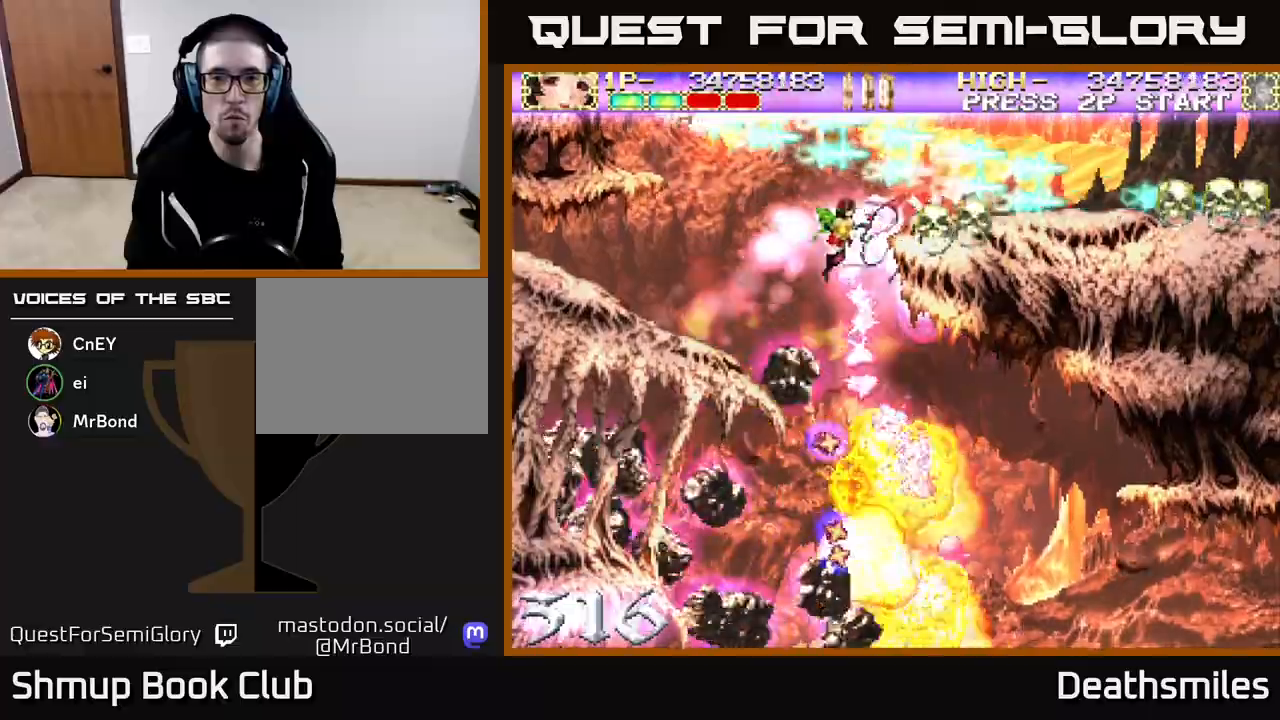
{"buttons": ["L2", "R2", "DPAD_DOWN", "DPAD_RIGHT"], "events": [[50, "DPAD_DOWN", "down"], [67, "DPAD_RIGHT", "up"], [117, "DPAD_LEFT", "down"], [183, "DPAD_LEFT", "up"], [250, "DPAD_RIGHT", "down"], [467, "L2", "down"]]}
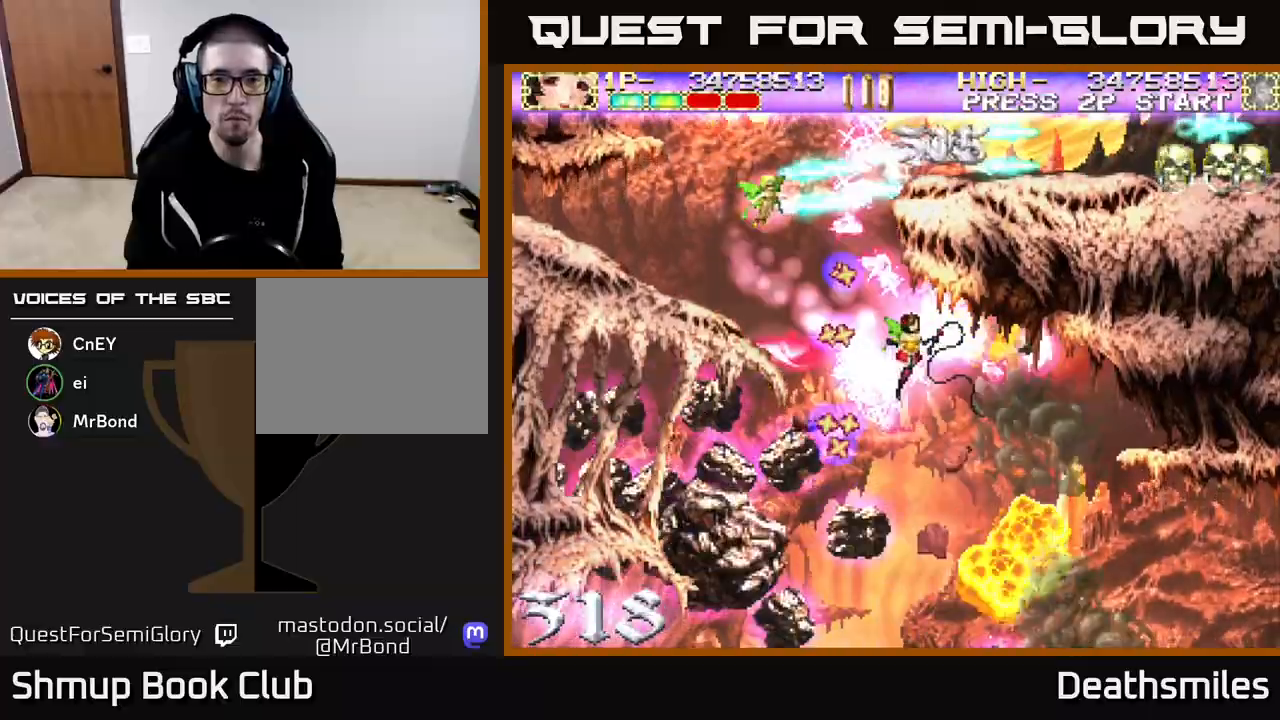
{"buttons": ["L2", "DPAD_DOWN", "DPAD_RIGHT"], "events": [[183, "R2", "up"]]}
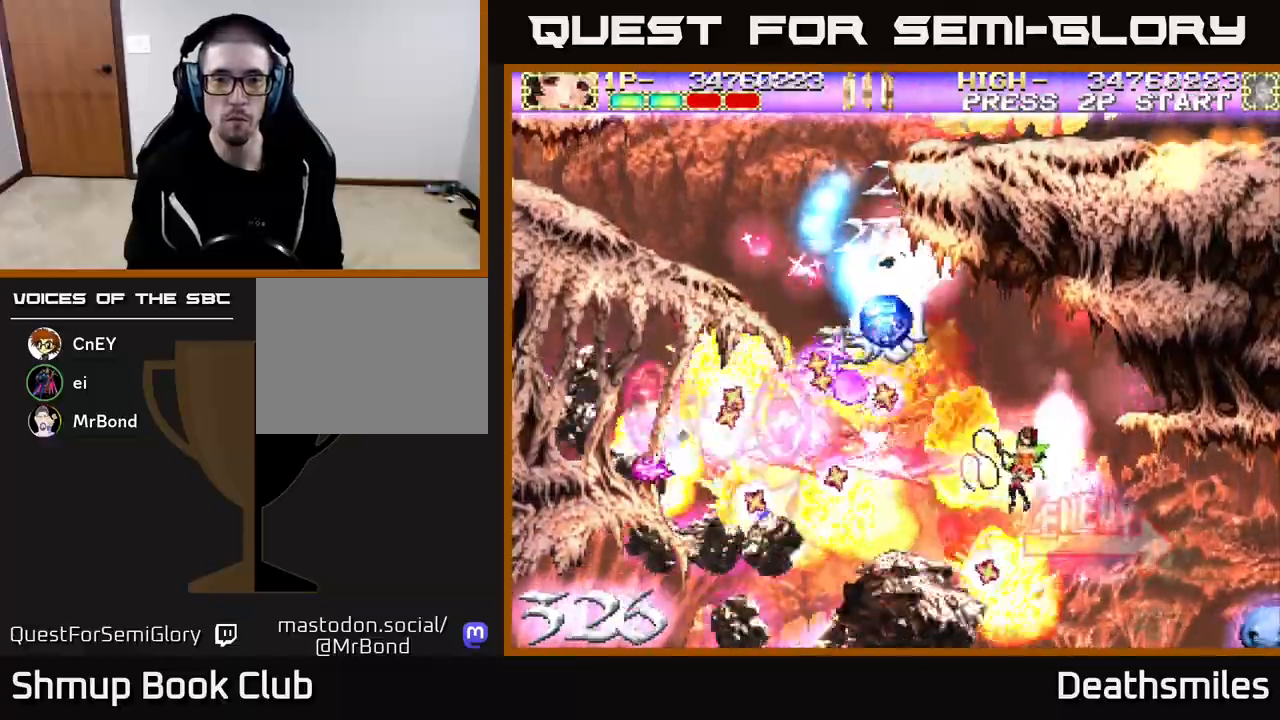
{"buttons": ["L2", "DPAD_DOWN", "DPAD_LEFT"], "events": [[383, "DPAD_RIGHT", "up"], [450, "DPAD_LEFT", "down"]]}
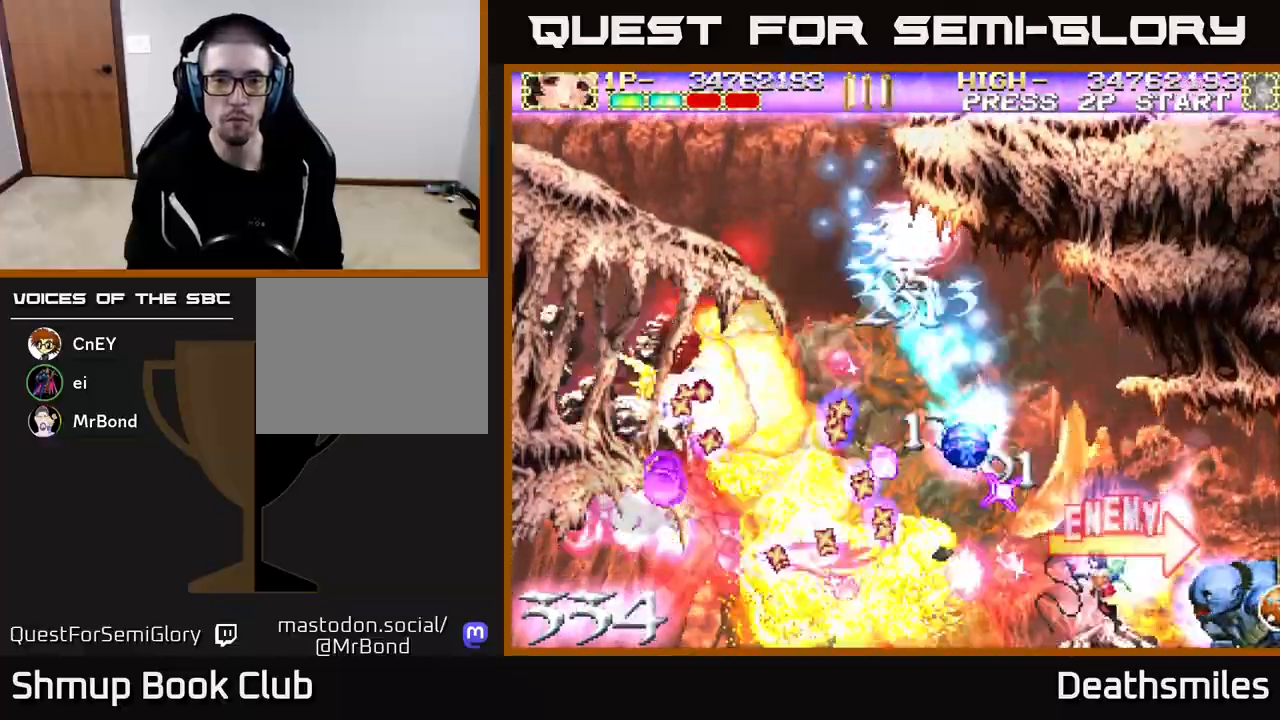
{"buttons": ["R2", "DPAD_LEFT"], "events": [[33, "DPAD_DOWN", "up"], [150, "DPAD_LEFT", "up"], [167, "DPAD_DOWN", "down"], [250, "DPAD_DOWN", "up"], [267, "DPAD_LEFT", "down"], [350, "R2", "down"], [483, "L2", "up"]]}
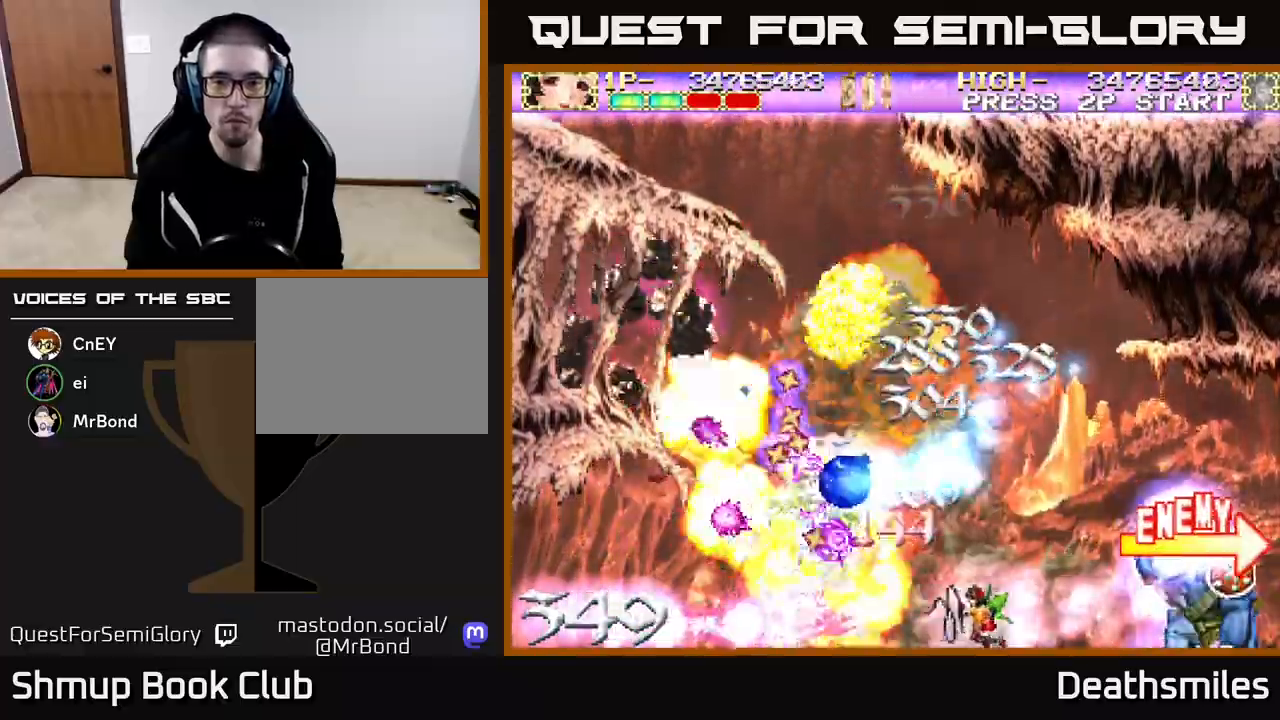
{"buttons": ["B", "R2", "DPAD_LEFT"], "events": [[233, "DPAD_UP", "down"], [350, "DPAD_UP", "up"], [467, "B", "down"]]}
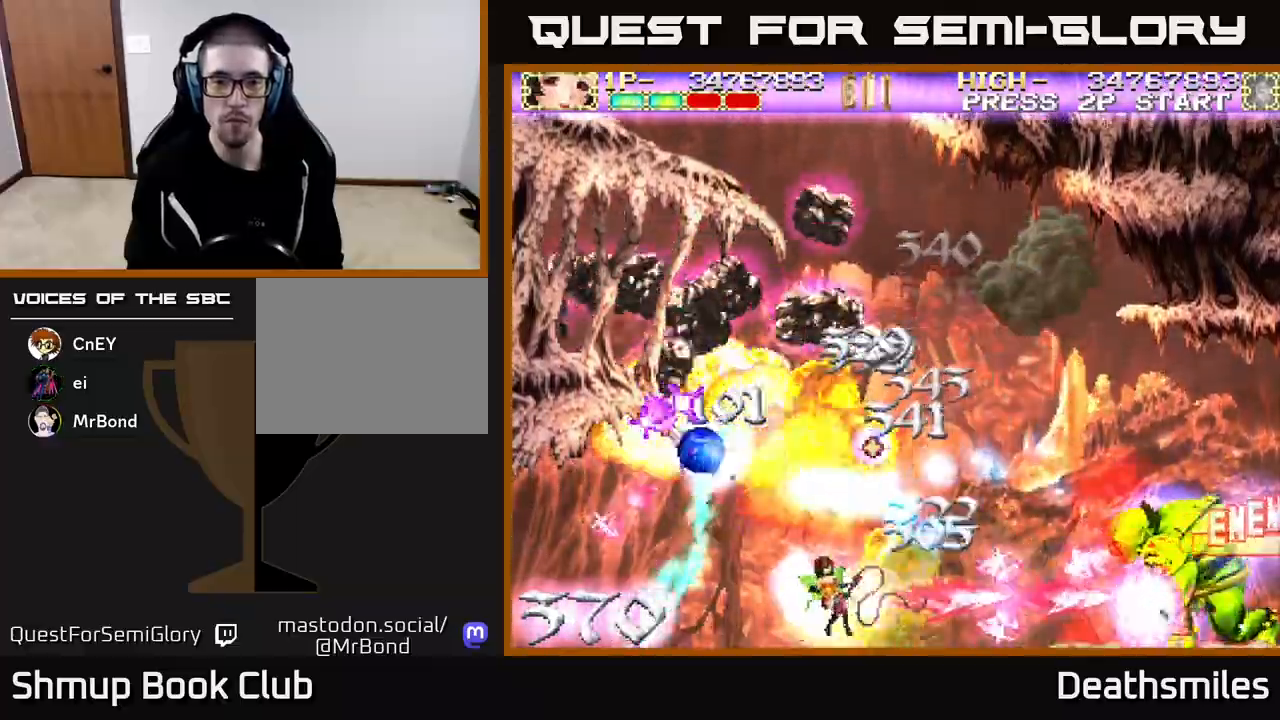
{"buttons": ["B"], "events": [[33, "R2", "up"], [83, "DPAD_UP", "down"], [217, "DPAD_UP", "up"], [250, "DPAD_LEFT", "up"], [367, "DPAD_UP", "down"], [467, "DPAD_UP", "up"]]}
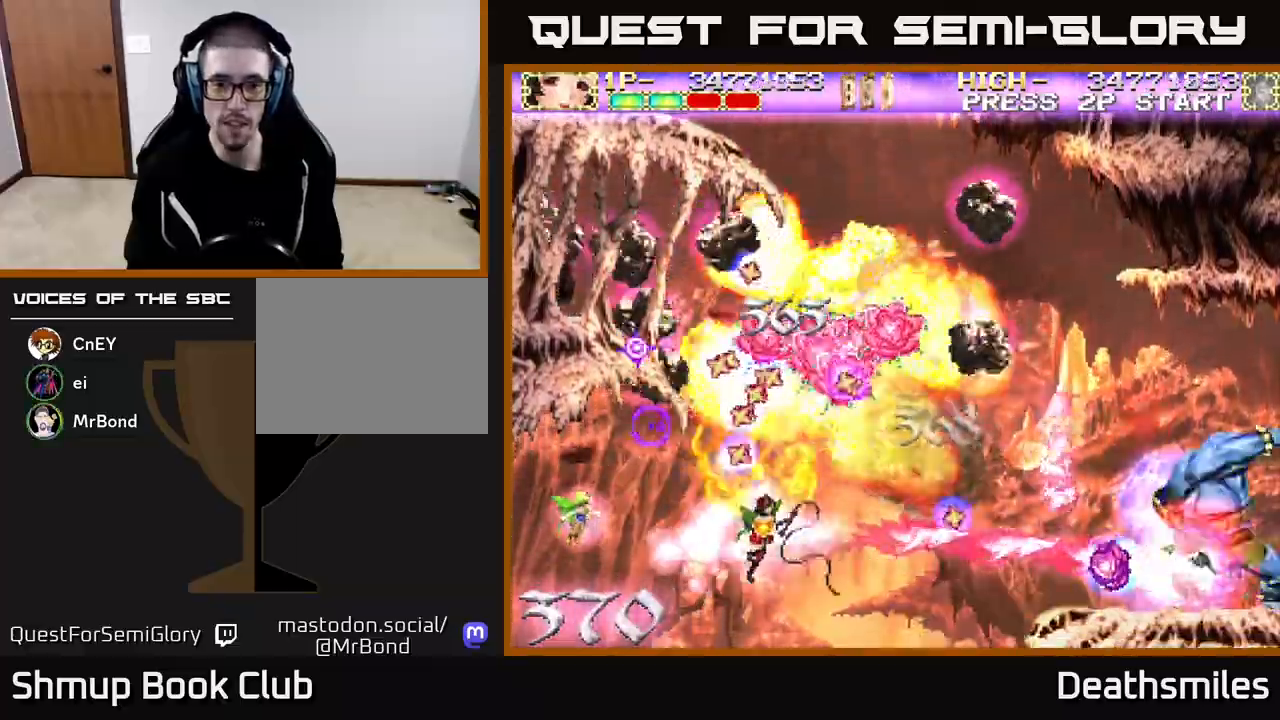
{"buttons": ["B"], "events": [[33, "DPAD_DOWN", "down"], [167, "DPAD_DOWN", "up"], [233, "DPAD_LEFT", "down"], [367, "DPAD_LEFT", "up"]]}
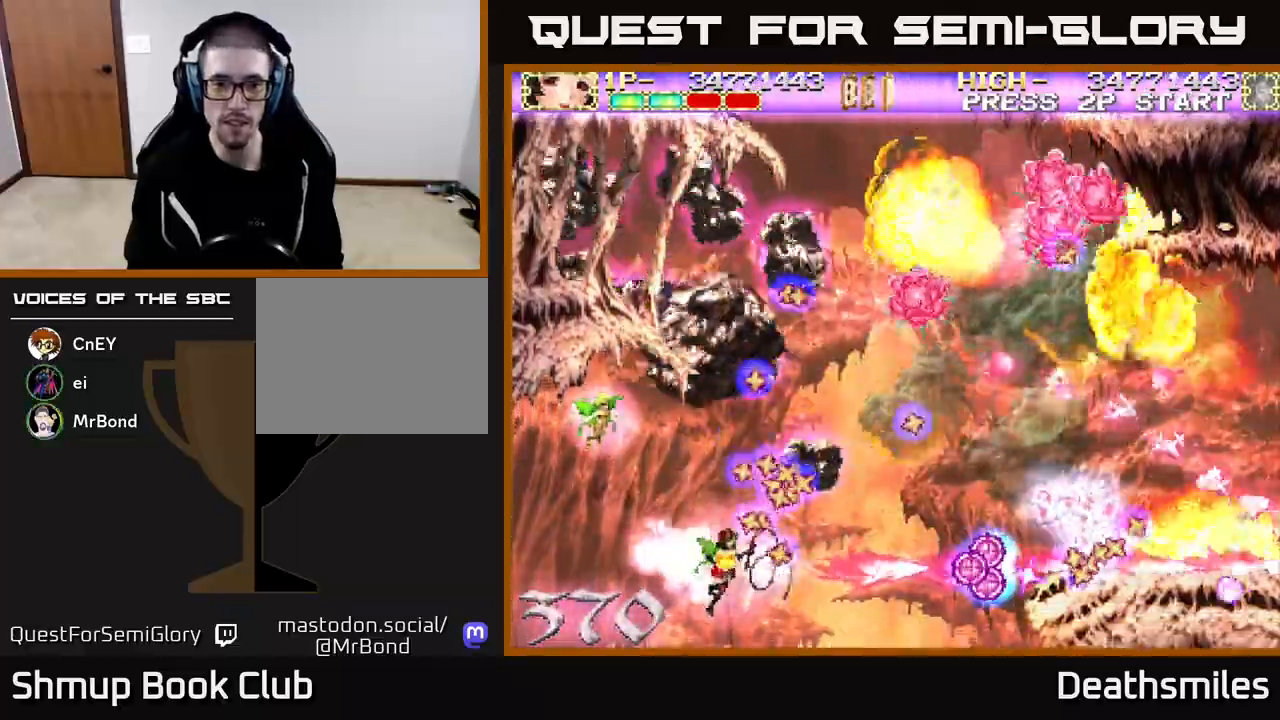
{"buttons": ["B"], "events": [[100, "DPAD_LEFT", "down"], [217, "DPAD_LEFT", "up"], [333, "DPAD_LEFT", "down"], [400, "DPAD_UP", "down"], [433, "DPAD_LEFT", "up"], [467, "DPAD_UP", "up"]]}
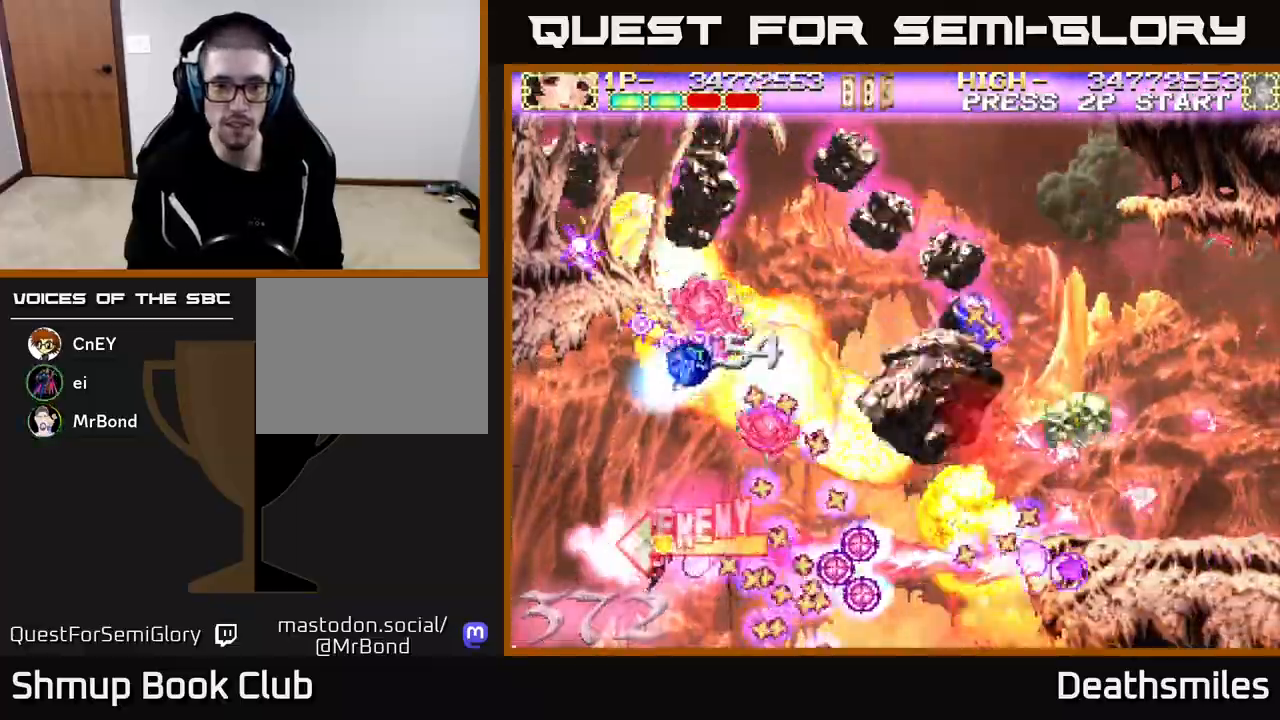
{"buttons": ["B"], "events": [[300, "DPAD_UP", "down"], [450, "DPAD_UP", "up"]]}
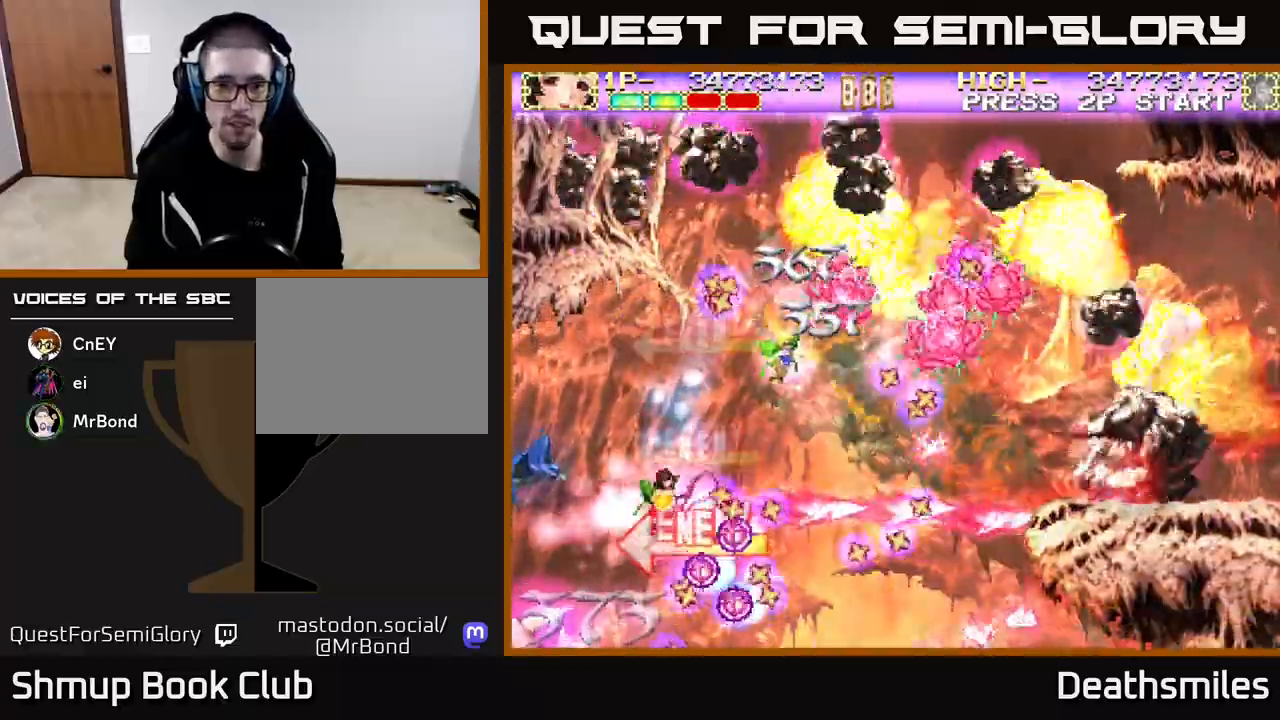
{"buttons": ["B", "DPAD_UP"], "events": [[33, "DPAD_UP", "down"], [183, "DPAD_RIGHT", "down"], [233, "DPAD_UP", "up"], [433, "DPAD_UP", "down"], [450, "DPAD_RIGHT", "up"]]}
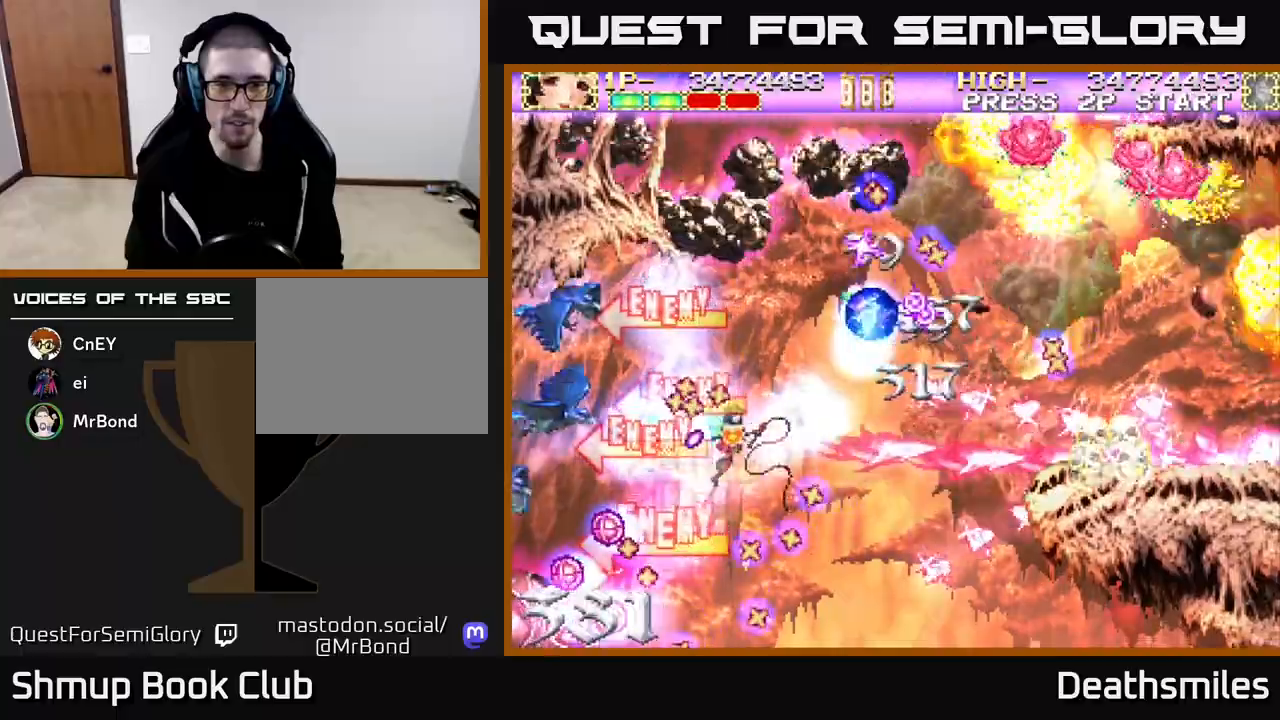
{"buttons": ["B", "DPAD_DOWN", "DPAD_RIGHT"], "events": [[50, "DPAD_RIGHT", "down"], [167, "DPAD_RIGHT", "up"], [233, "DPAD_UP", "up"], [267, "DPAD_DOWN", "down"], [300, "DPAD_RIGHT", "down"], [383, "DPAD_DOWN", "up"], [417, "DPAD_DOWN", "down"]]}
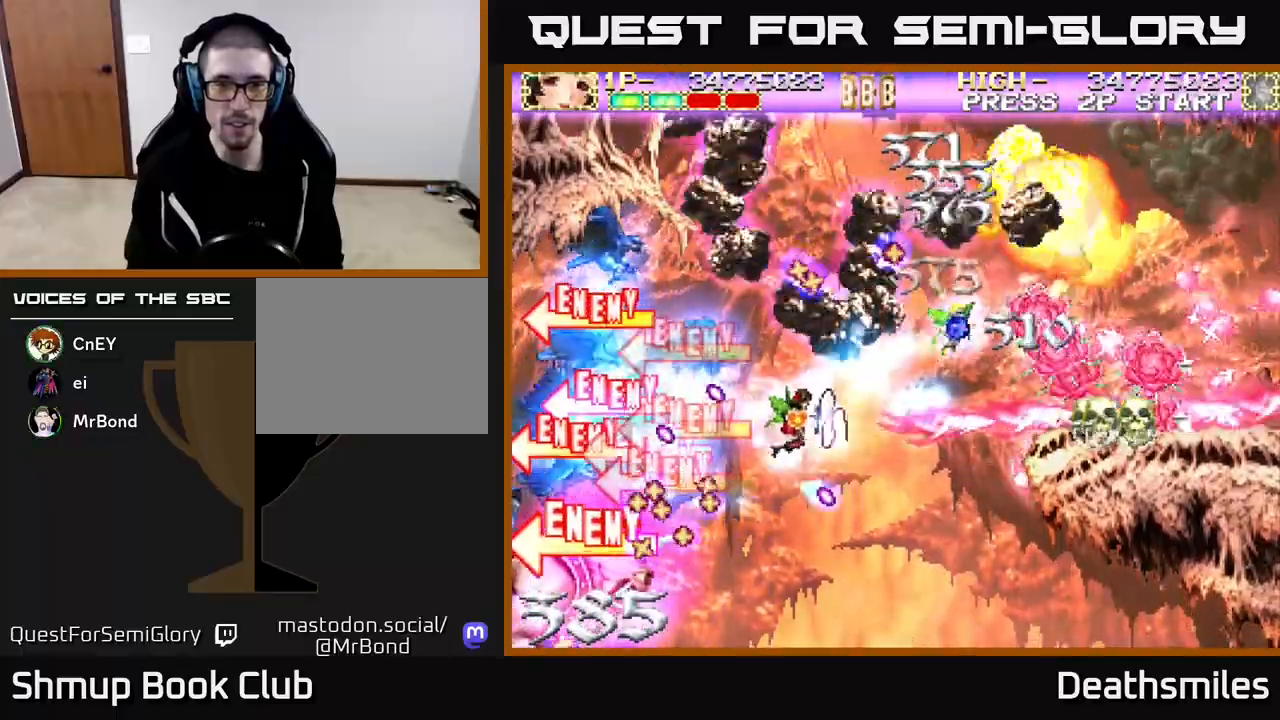
{"buttons": ["L2"], "events": [[33, "L2", "down"], [100, "B", "up"], [350, "DPAD_DOWN", "up"], [367, "DPAD_RIGHT", "up"], [433, "DPAD_UP", "down"], [483, "DPAD_UP", "up"]]}
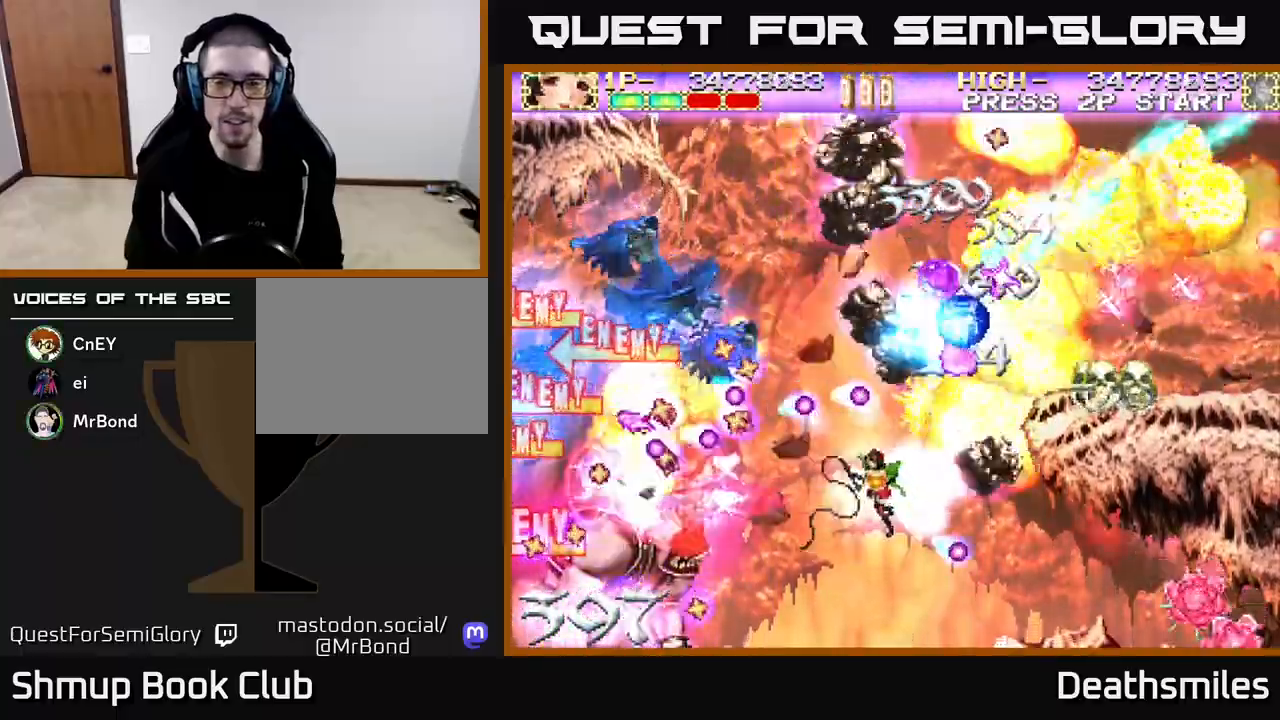
{"buttons": ["R2", "DPAD_RIGHT"], "events": [[17, "DPAD_DOWN", "down"], [67, "DPAD_RIGHT", "down"], [183, "DPAD_DOWN", "up"], [283, "R2", "down"], [333, "DPAD_UP", "down"], [367, "DPAD_RIGHT", "up"], [400, "L2", "up"], [467, "DPAD_RIGHT", "down"], [467, "DPAD_UP", "up"]]}
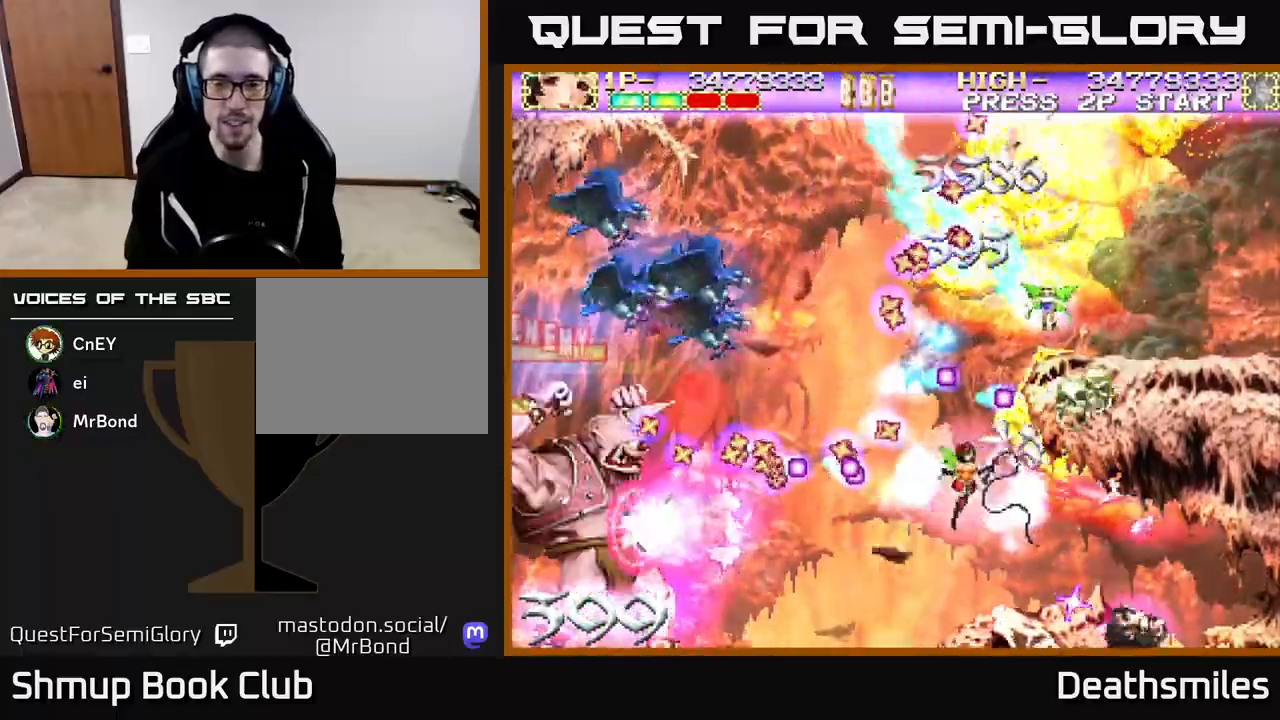
{"buttons": ["L2", "DPAD_UP"], "events": [[117, "L2", "down"], [133, "DPAD_RIGHT", "up"], [150, "R2", "up"], [233, "DPAD_RIGHT", "down"], [317, "DPAD_RIGHT", "up"], [333, "DPAD_UP", "down"], [367, "DPAD_LEFT", "down"], [483, "DPAD_LEFT", "up"]]}
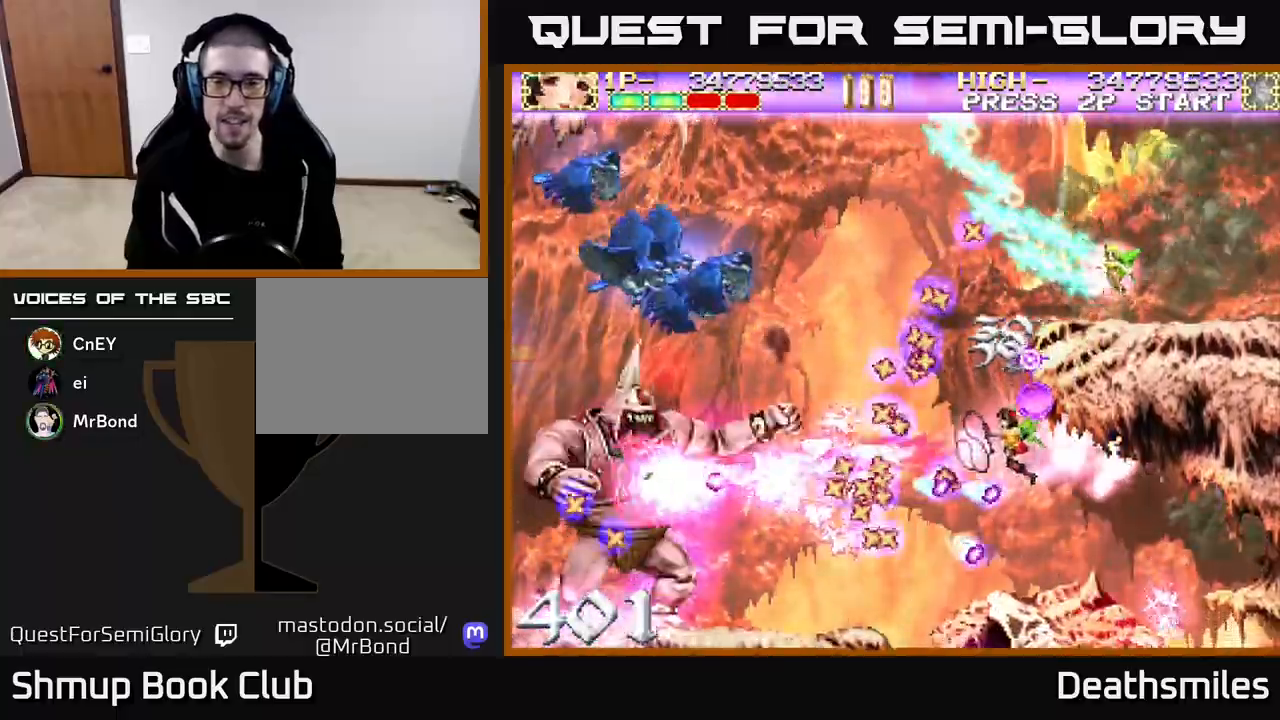
{"buttons": ["L2", "DPAD_UP"], "events": [[117, "DPAD_RIGHT", "down"], [133, "DPAD_UP", "up"], [150, "DPAD_RIGHT", "up"], [150, "DPAD_UP", "down"], [450, "DPAD_UP", "up"], [467, "DPAD_UP", "down"]]}
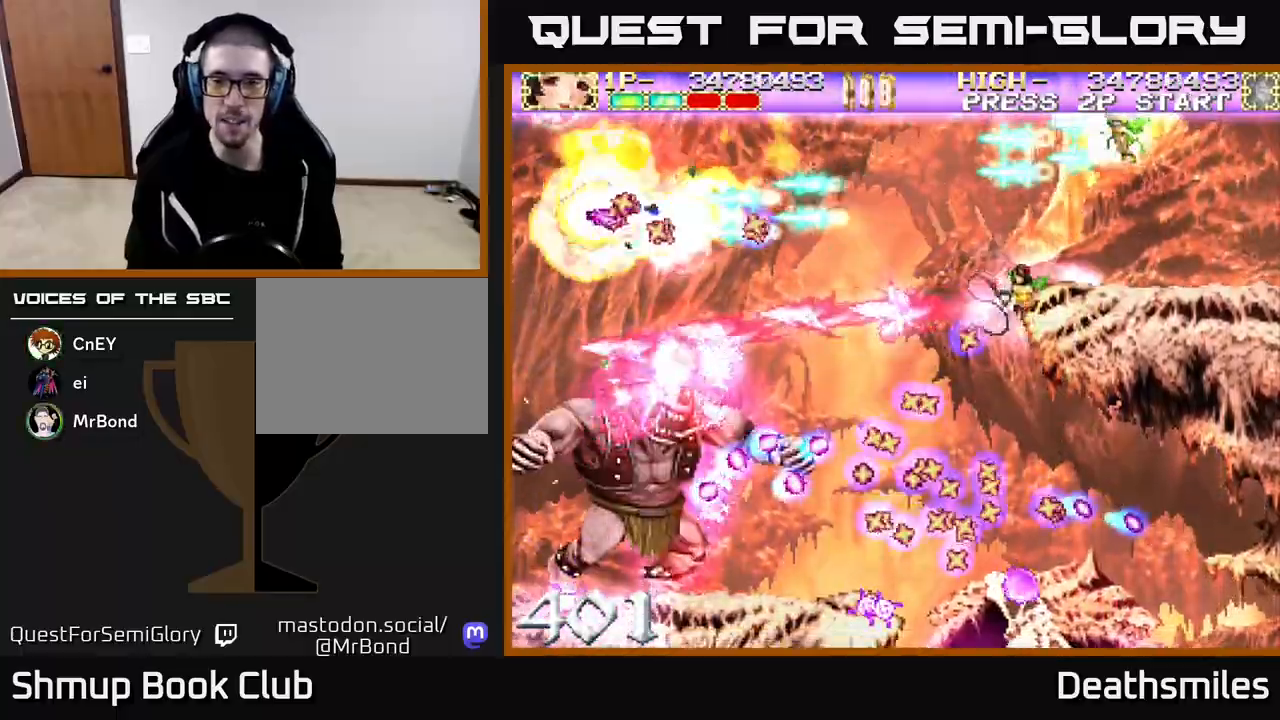
{"buttons": ["L2", "DPAD_DOWN"], "events": [[67, "DPAD_LEFT", "down"], [183, "DPAD_LEFT", "up"], [300, "DPAD_LEFT", "down"], [350, "DPAD_UP", "up"], [467, "DPAD_DOWN", "down"], [467, "DPAD_LEFT", "up"]]}
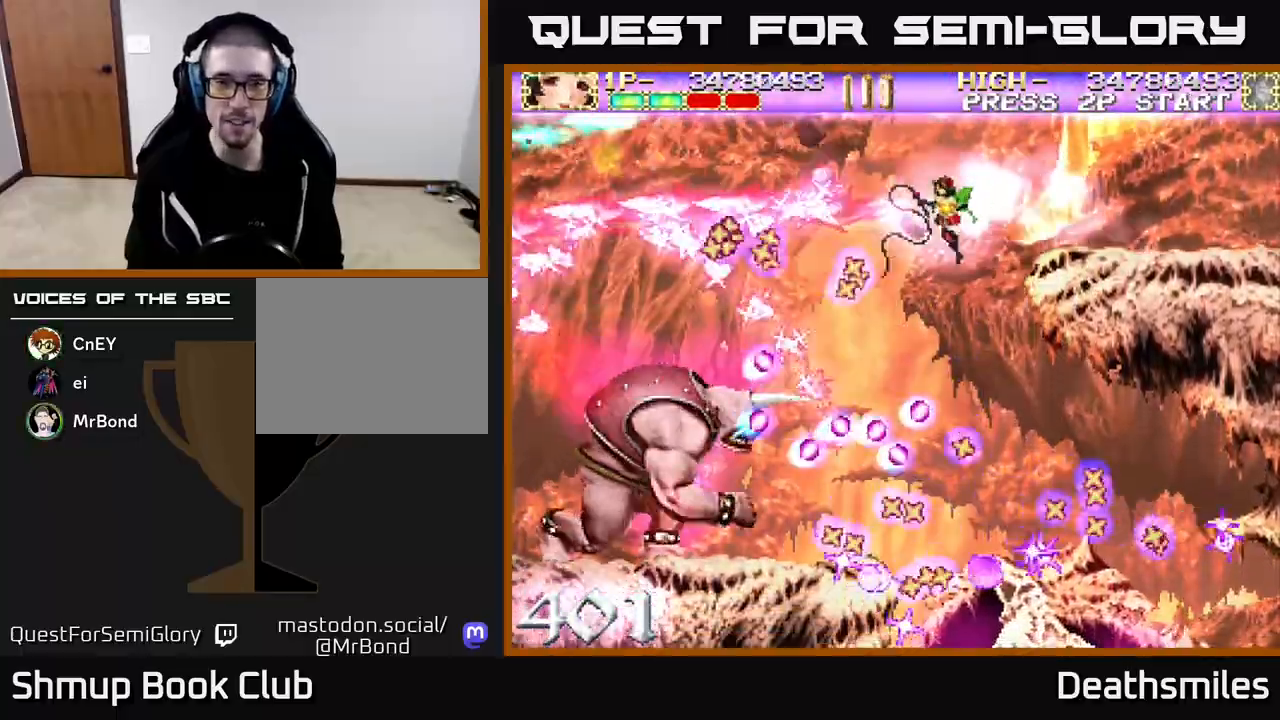
{"buttons": ["L2", "DPAD_UP", "DPAD_LEFT"], "events": [[100, "DPAD_RIGHT", "down"], [133, "DPAD_DOWN", "up"], [350, "DPAD_RIGHT", "up"], [367, "DPAD_UP", "down"], [433, "DPAD_LEFT", "down"]]}
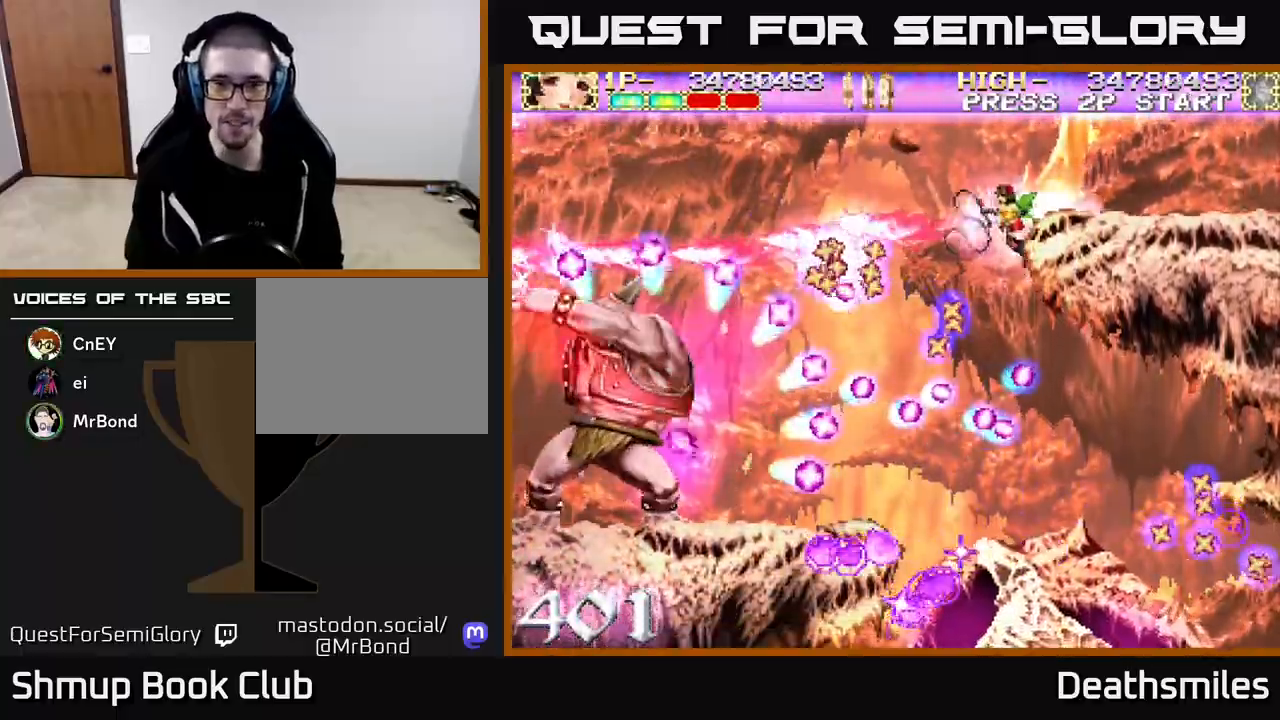
{"buttons": ["A", "L2", "DPAD_DOWN"]}
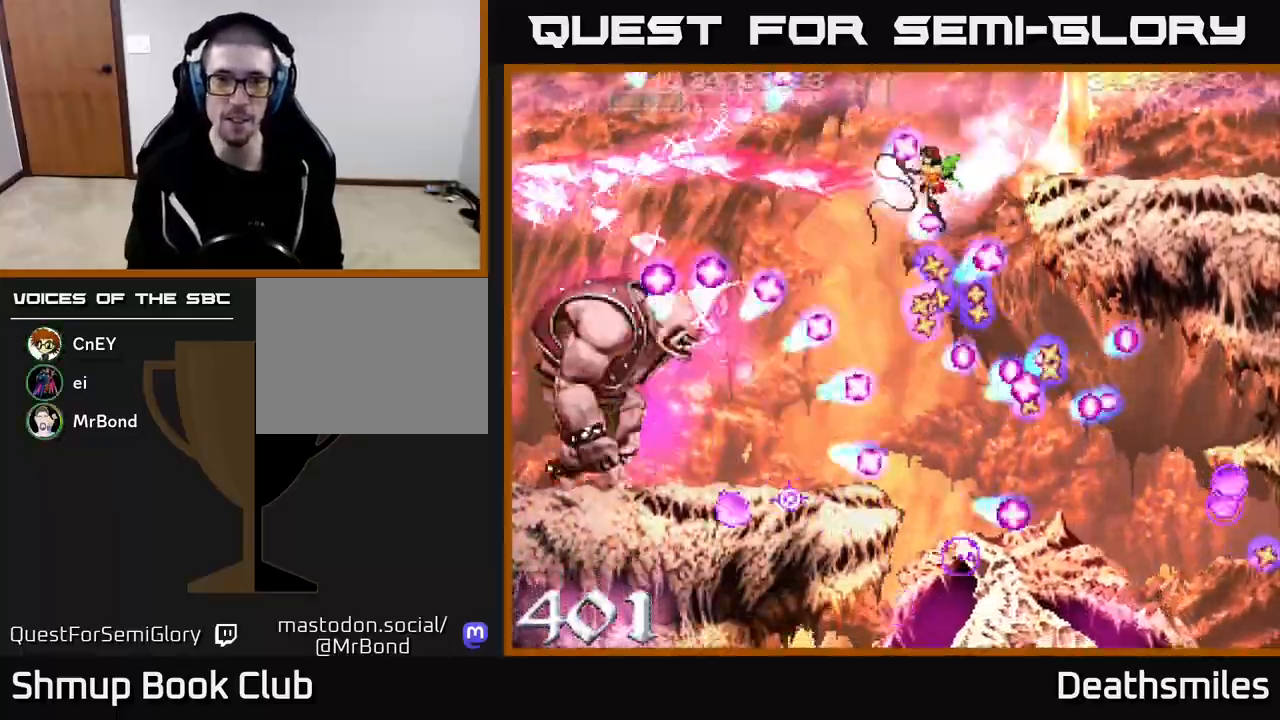
{"buttons": ["A", "DPAD_DOWN"]}
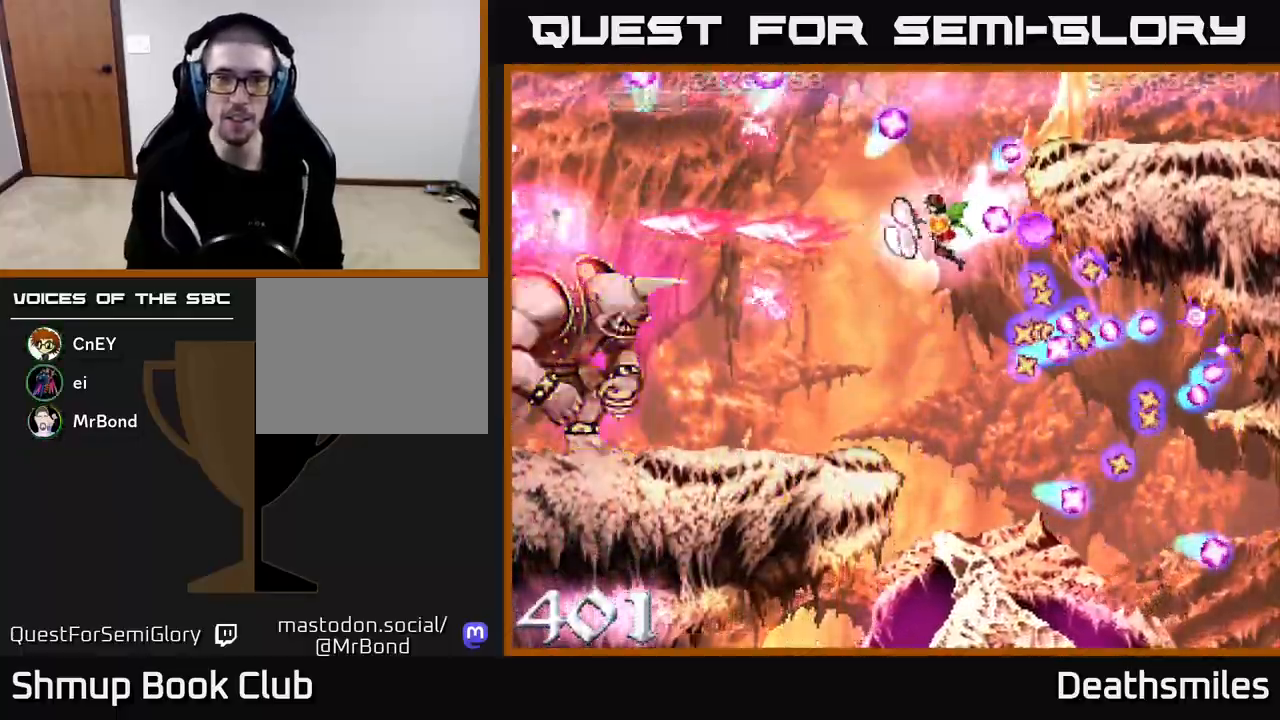
{"buttons": ["A", "DPAD_LEFT"], "events": [[200, "DPAD_RIGHT", "down"], [250, "DPAD_DOWN", "up"], [467, "DPAD_RIGHT", "up"], [500, "DPAD_LEFT", "down"]]}
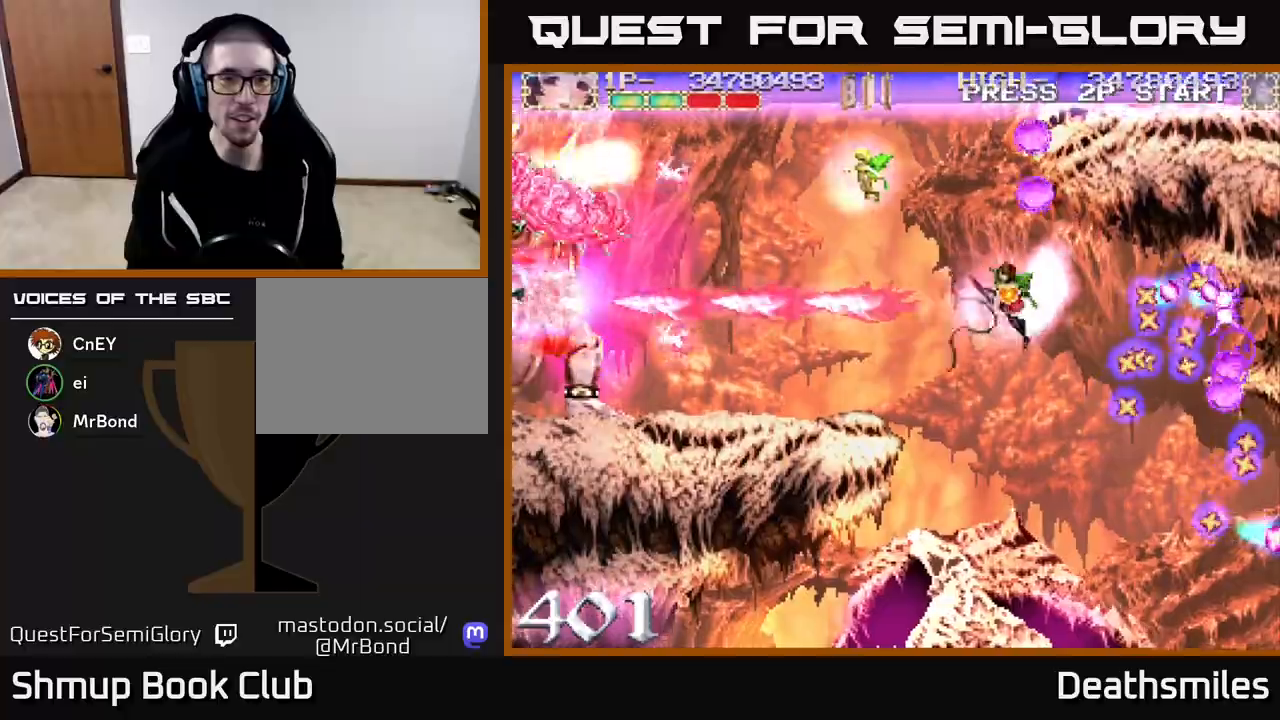
{"buttons": ["A", "DPAD_RIGHT"], "events": [[50, "DPAD_UP", "down"], [67, "DPAD_UP", "up"], [300, "DPAD_LEFT", "up"], [333, "DPAD_RIGHT", "down"]]}
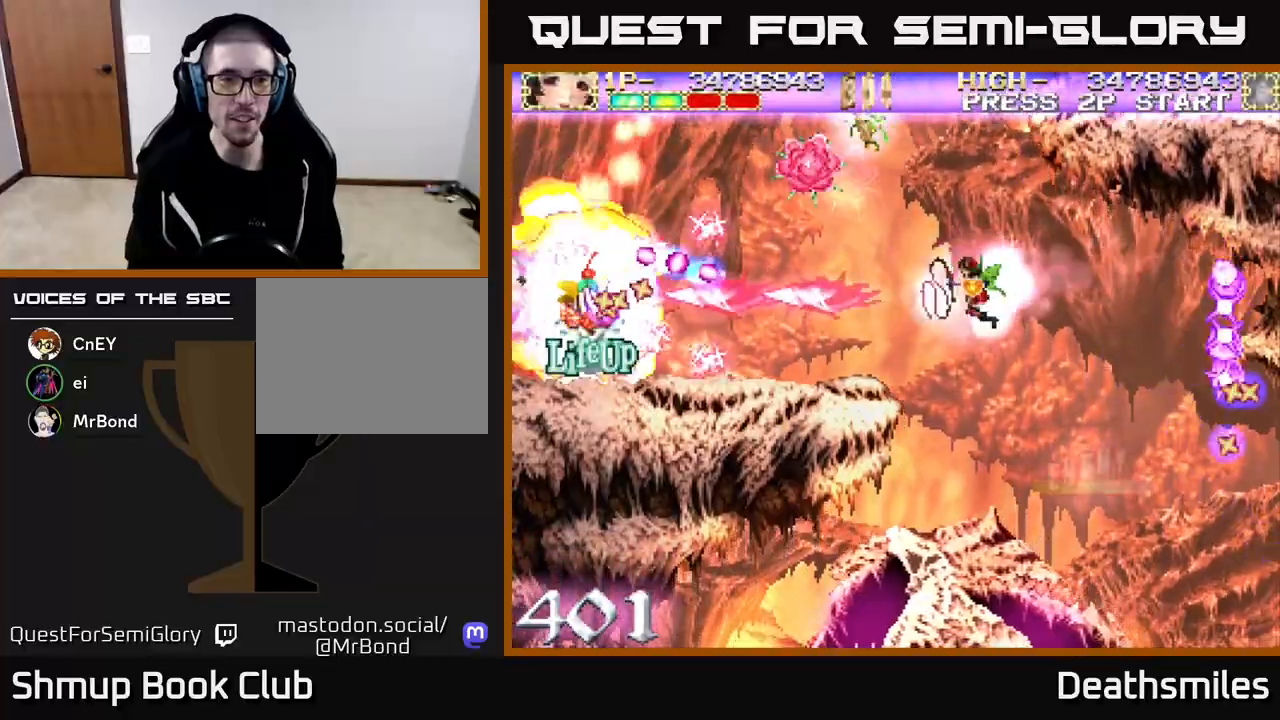
{"buttons": ["R2", "DPAD_UP", "DPAD_LEFT"], "events": [[33, "DPAD_RIGHT", "up"], [33, "DPAD_UP", "down"], [50, "DPAD_LEFT", "down"], [167, "DPAD_LEFT", "up"], [217, "DPAD_LEFT", "down"], [317, "DPAD_UP", "up"], [383, "A", "up"], [383, "R2", "down"], [500, "DPAD_UP", "down"]]}
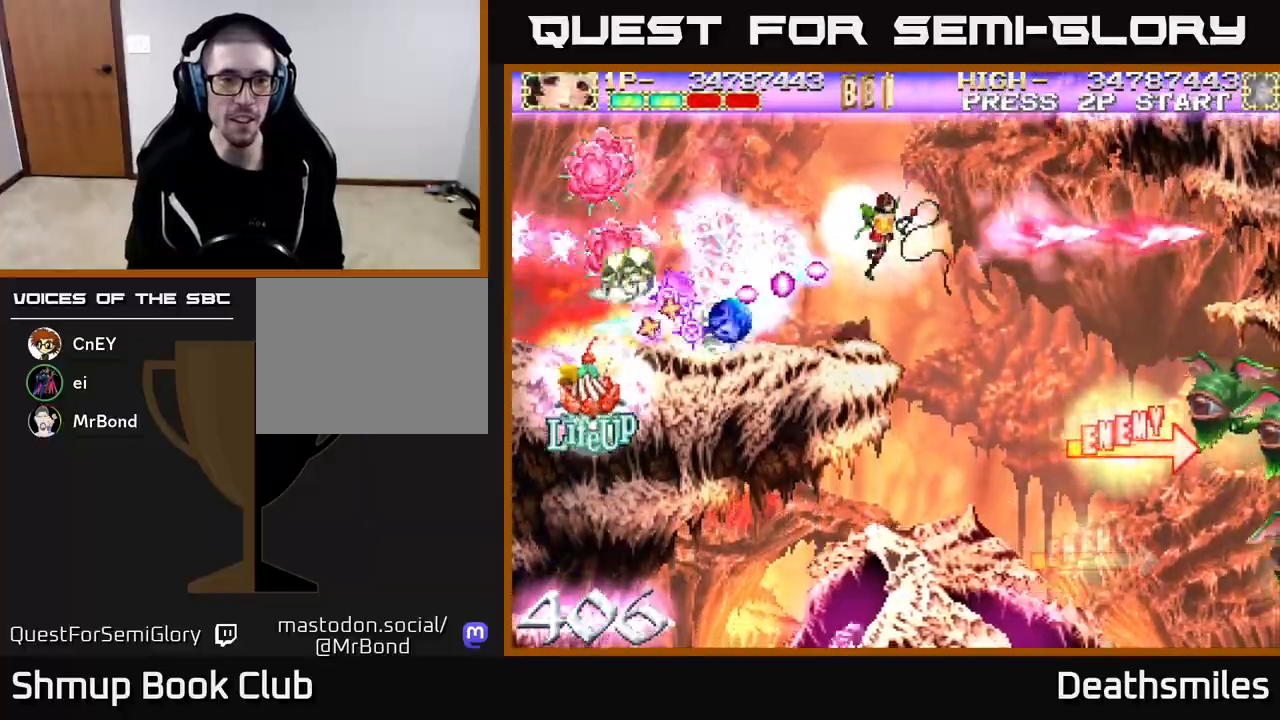
{"buttons": ["R2", "DPAD_LEFT"], "events": [[117, "DPAD_UP", "up"]]}
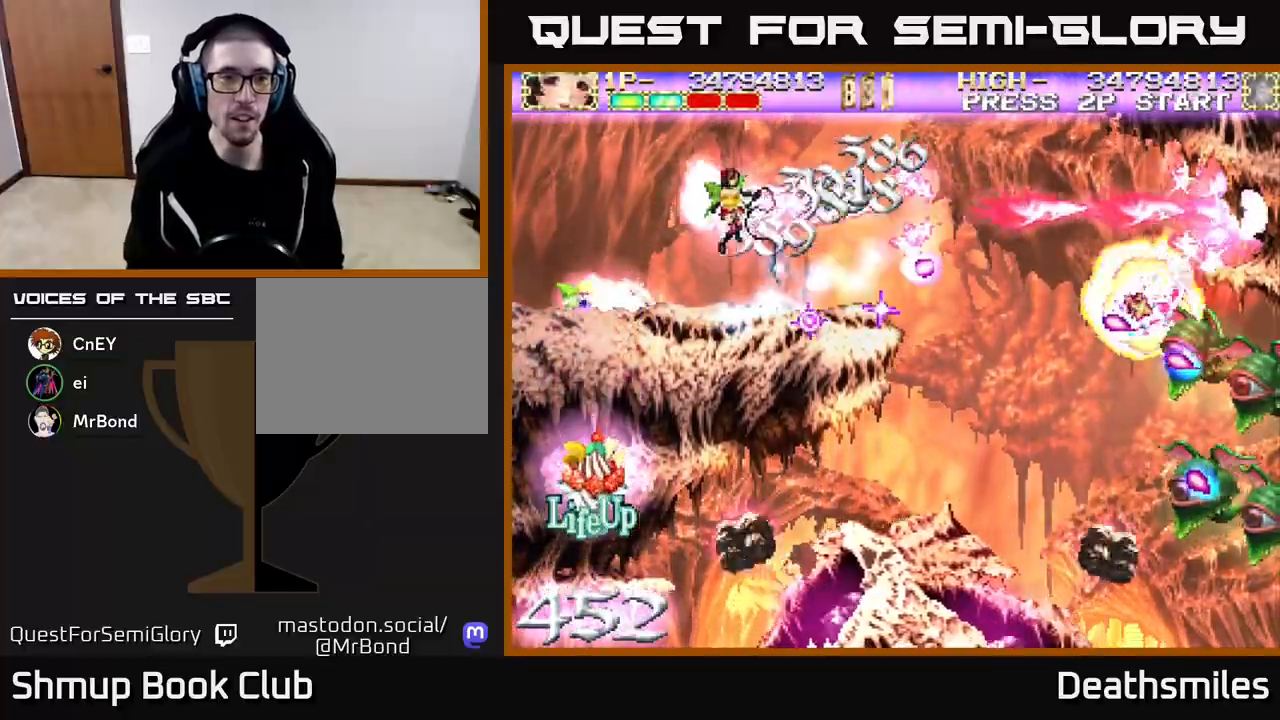
{"buttons": ["R2", "DPAD_RIGHT"], "events": [[17, "DPAD_DOWN", "down"], [17, "DPAD_LEFT", "up"], [33, "DPAD_RIGHT", "down"], [50, "DPAD_DOWN", "up"], [283, "DPAD_DOWN", "down"], [417, "DPAD_DOWN", "up"]]}
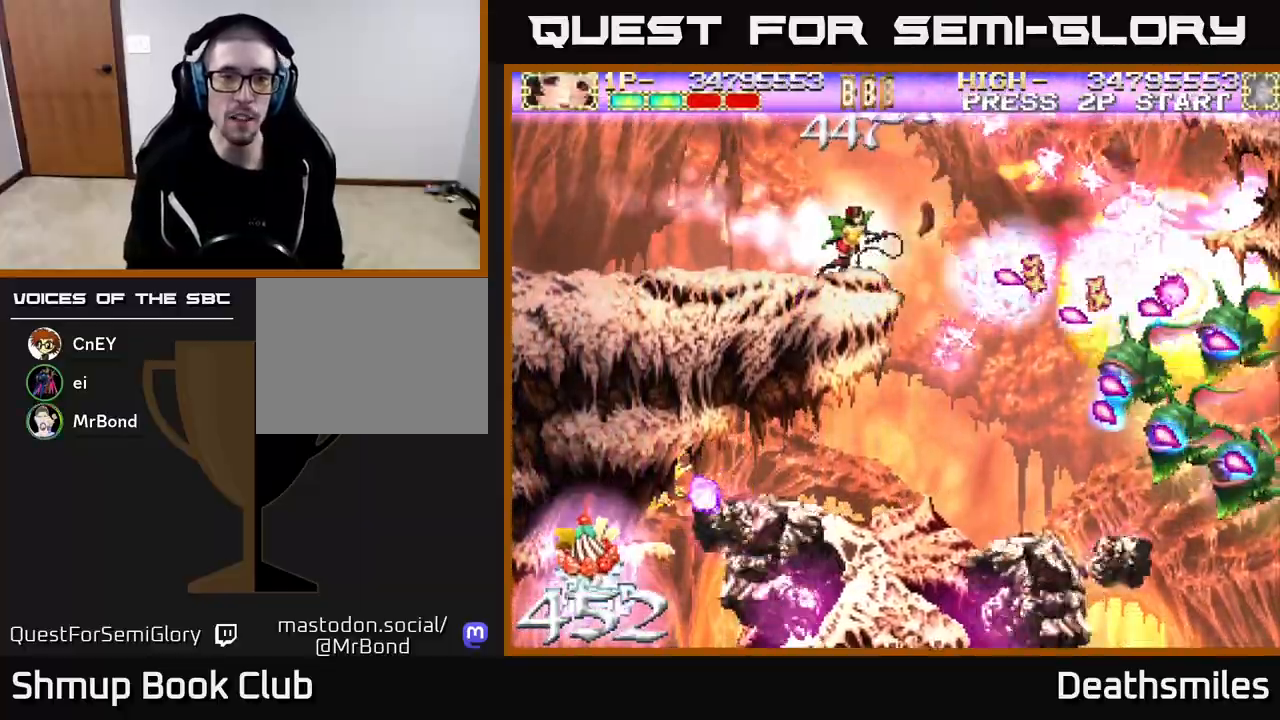
{"buttons": ["R2", "DPAD_DOWN"], "events": [[100, "DPAD_DOWN", "down"], [233, "DPAD_RIGHT", "up"]]}
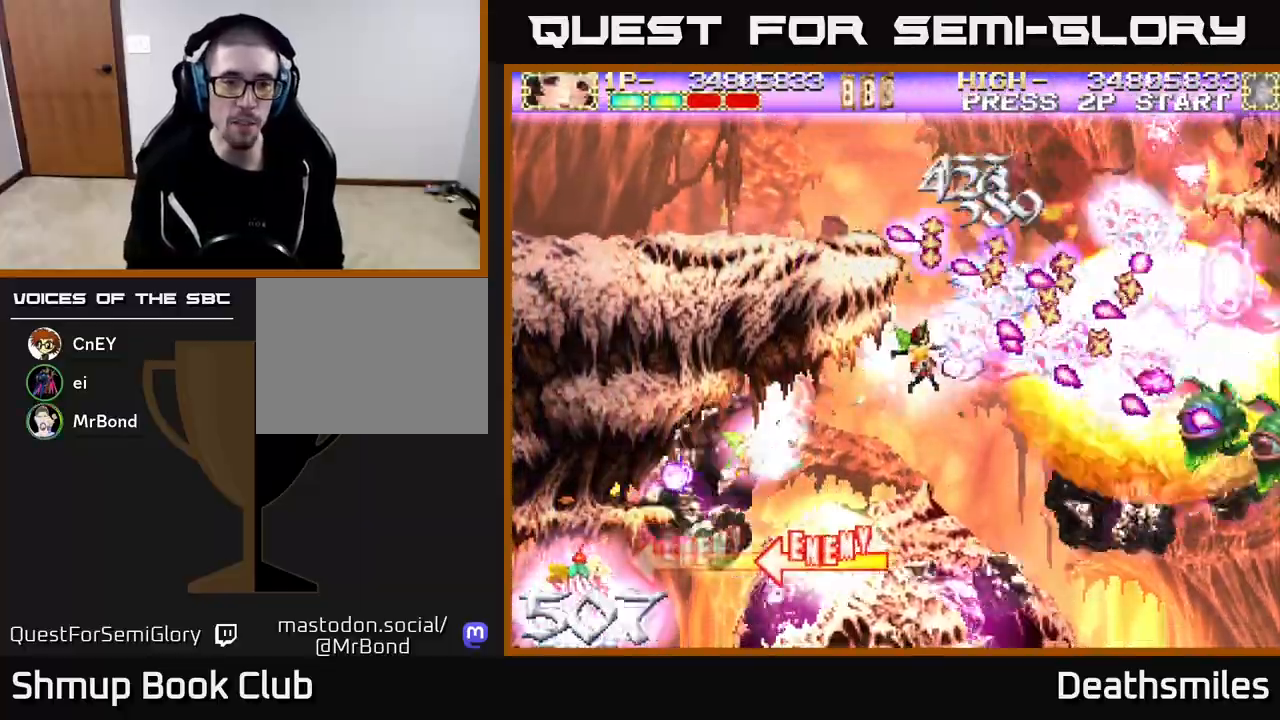
{"buttons": ["R2", "DPAD_UP"], "events": [[117, "DPAD_LEFT", "down"], [267, "DPAD_DOWN", "up"], [400, "DPAD_UP", "down"], [450, "DPAD_LEFT", "up"]]}
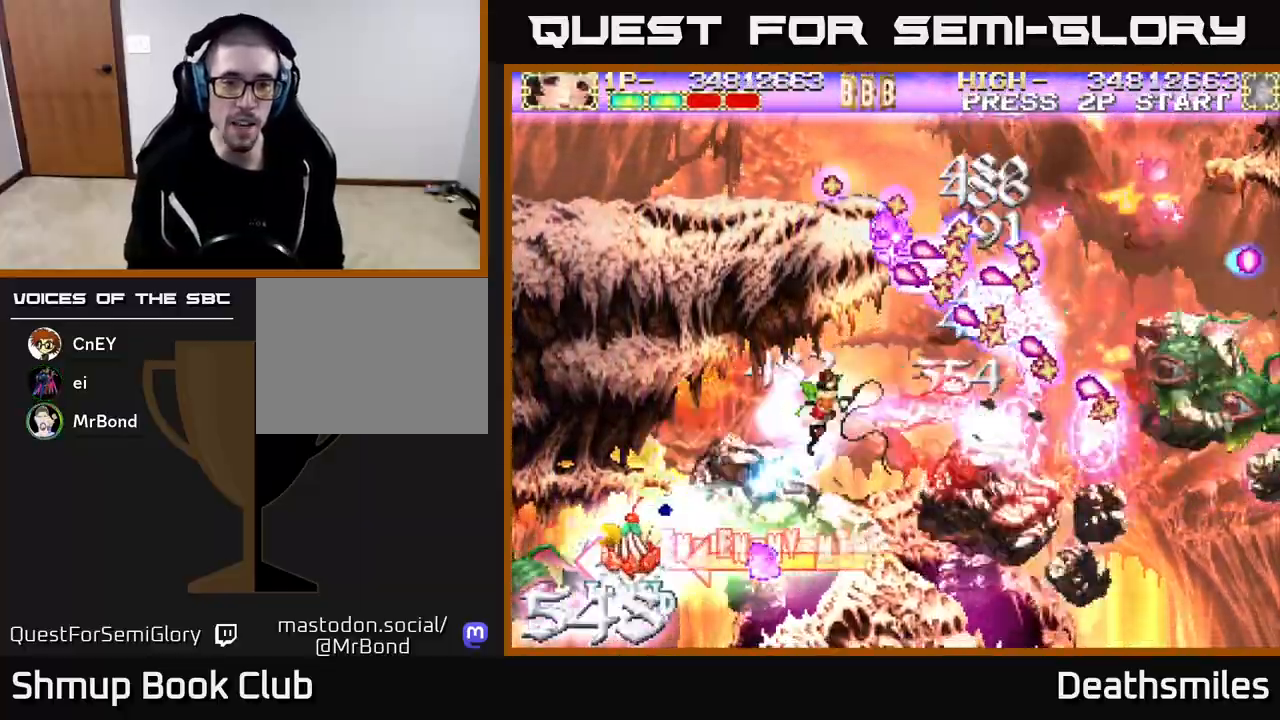
{"buttons": ["R2", "DPAD_LEFT"]}
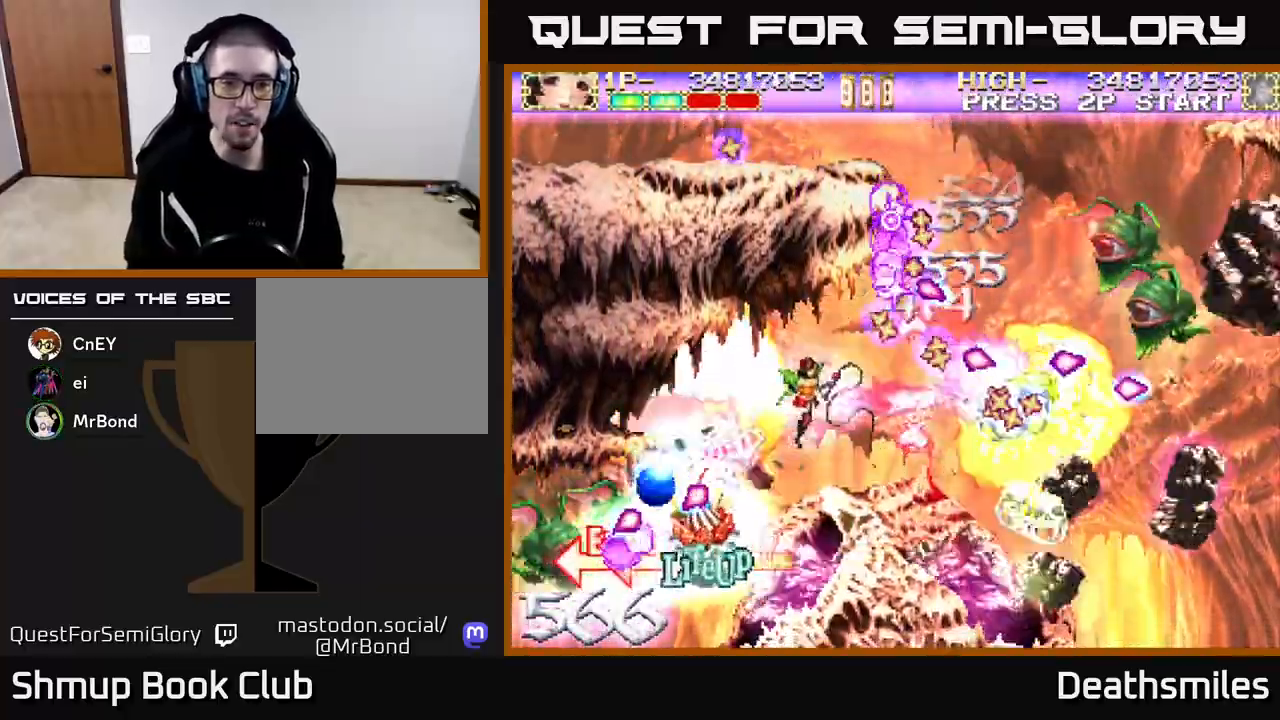
{"buttons": ["R2", "DPAD_DOWN", "DPAD_RIGHT"], "events": [[117, "DPAD_LEFT", "up"], [133, "DPAD_DOWN", "down"], [333, "DPAD_DOWN", "up"], [367, "DPAD_UP", "down"], [383, "DPAD_RIGHT", "down"], [400, "DPAD_UP", "up"], [467, "DPAD_DOWN", "down"]]}
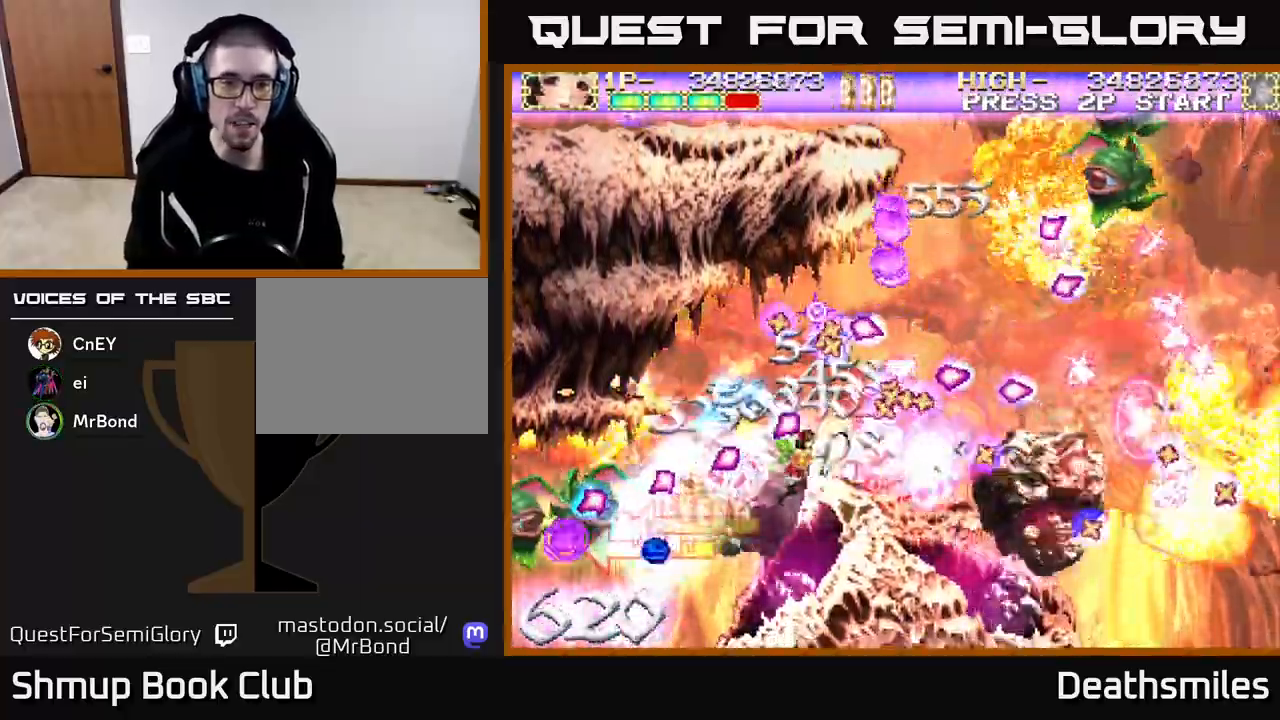
{"buttons": ["R2", "DPAD_UP", "DPAD_LEFT"], "events": [[17, "DPAD_RIGHT", "up"], [33, "DPAD_DOWN", "up"], [67, "DPAD_LEFT", "down"], [67, "DPAD_UP", "down"], [167, "DPAD_LEFT", "up"], [317, "DPAD_LEFT", "down"]]}